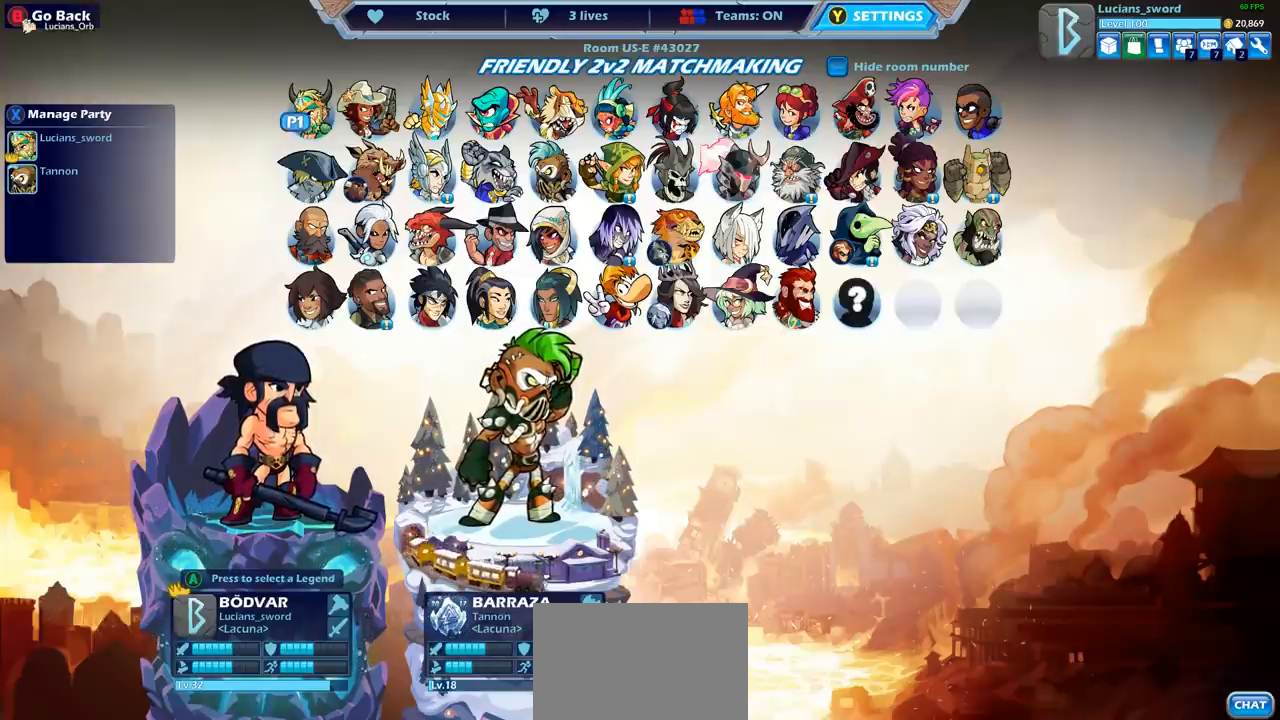
Gameplay with a controller (PlayStation layout); each line is a JSON object with the inputs held at the frame after it. "events" lists button and stick changes between this image and that frame as [ms after this image, input, new state], when the widget could be followed in between. Not read: L3 R3 right_stick.
{"buttons": [], "left_stick": "center", "events": [[33, "CROSS", "down"], [150, "CROSS", "up"]]}
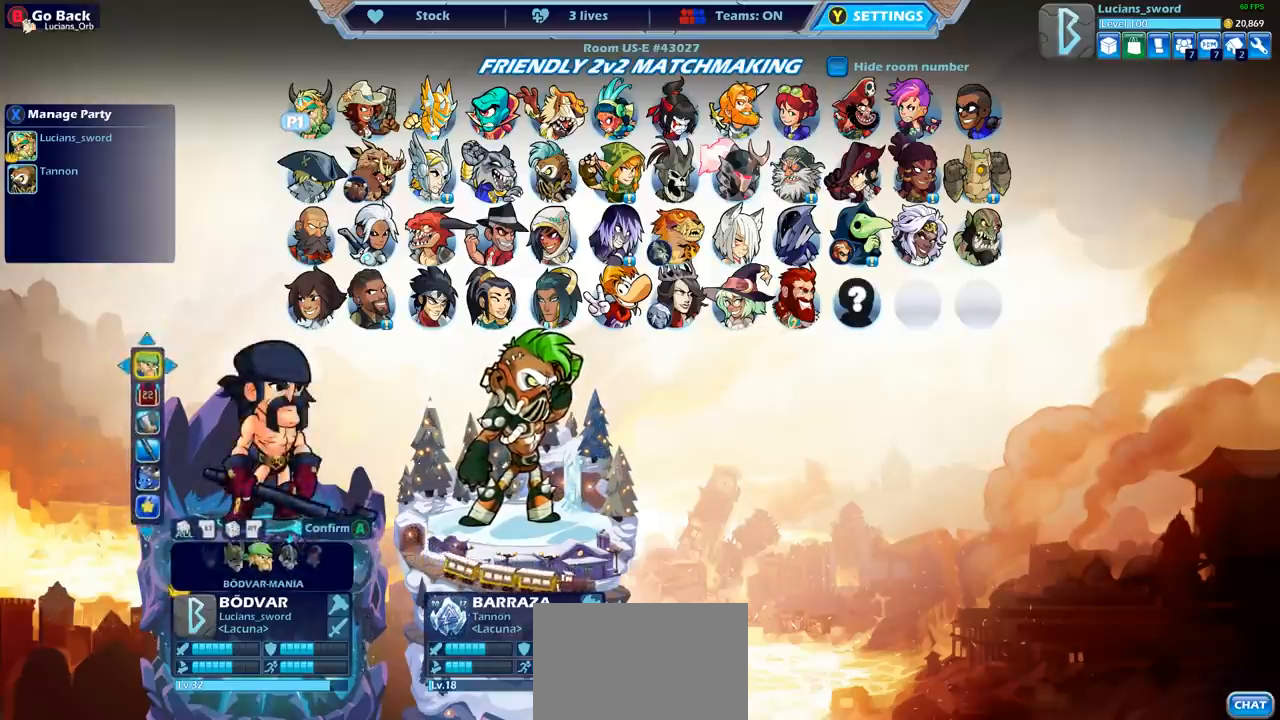
{"buttons": [], "left_stick": "center", "events": []}
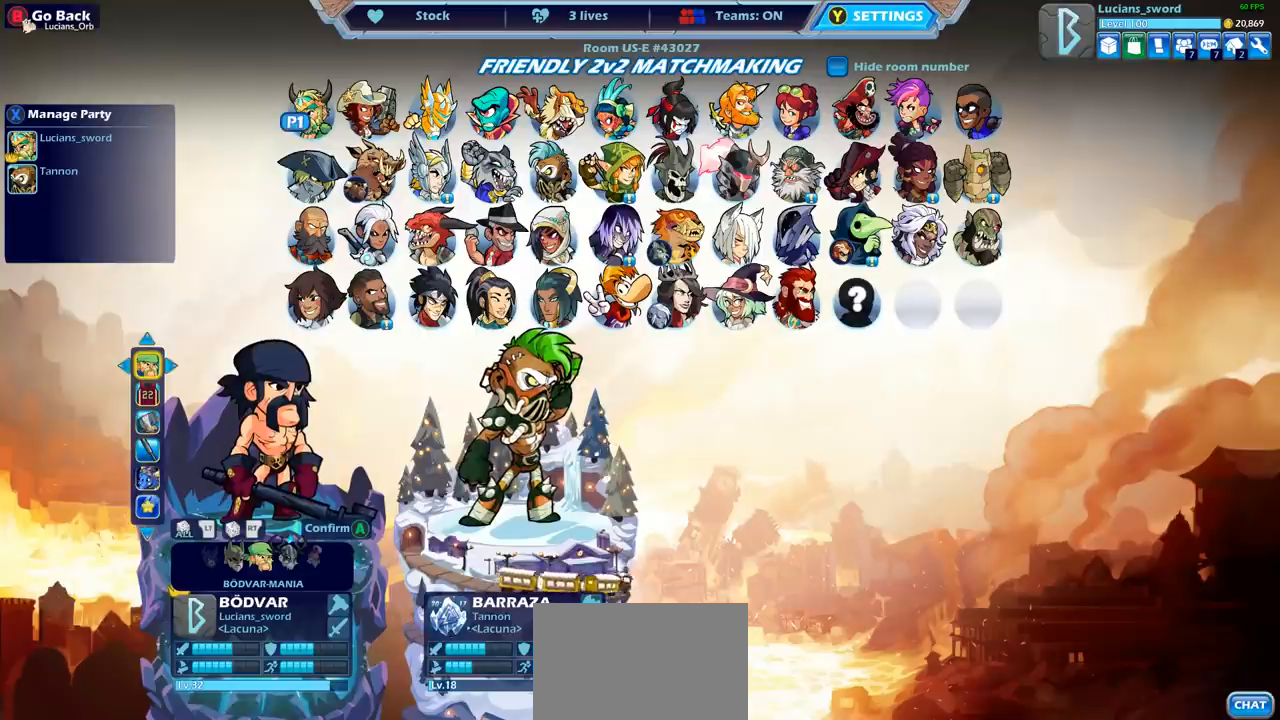
{"buttons": [], "left_stick": "center", "events": []}
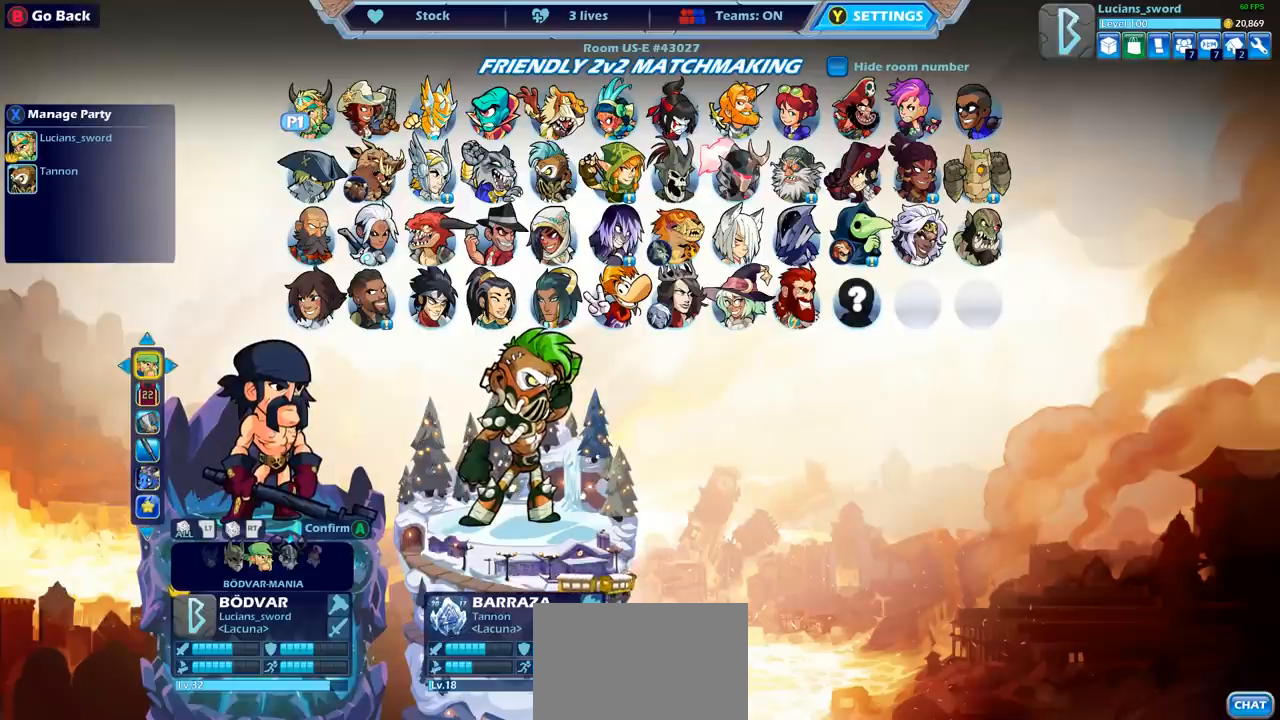
{"buttons": [], "left_stick": "center", "events": []}
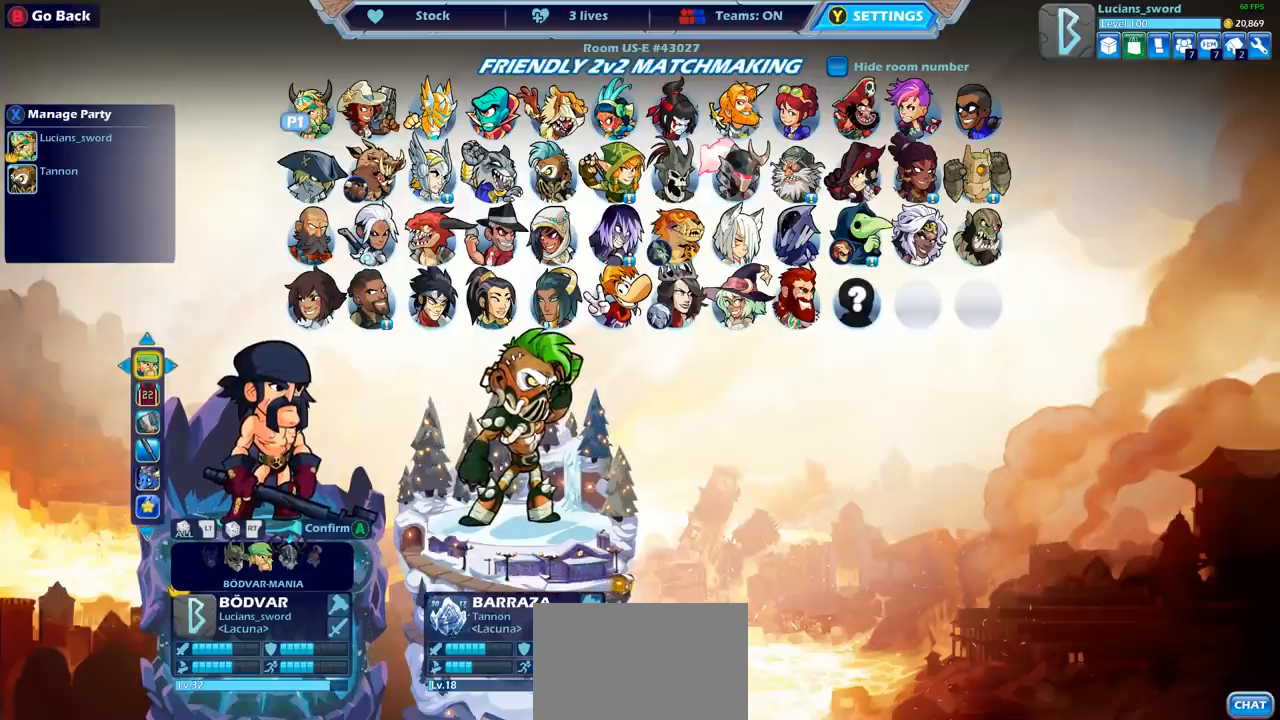
{"buttons": [], "left_stick": "center", "events": [[17, "CIRCLE", "down"], [100, "CIRCLE", "up"], [333, "DPAD_DOWN", "down"], [450, "DPAD_DOWN", "up"]]}
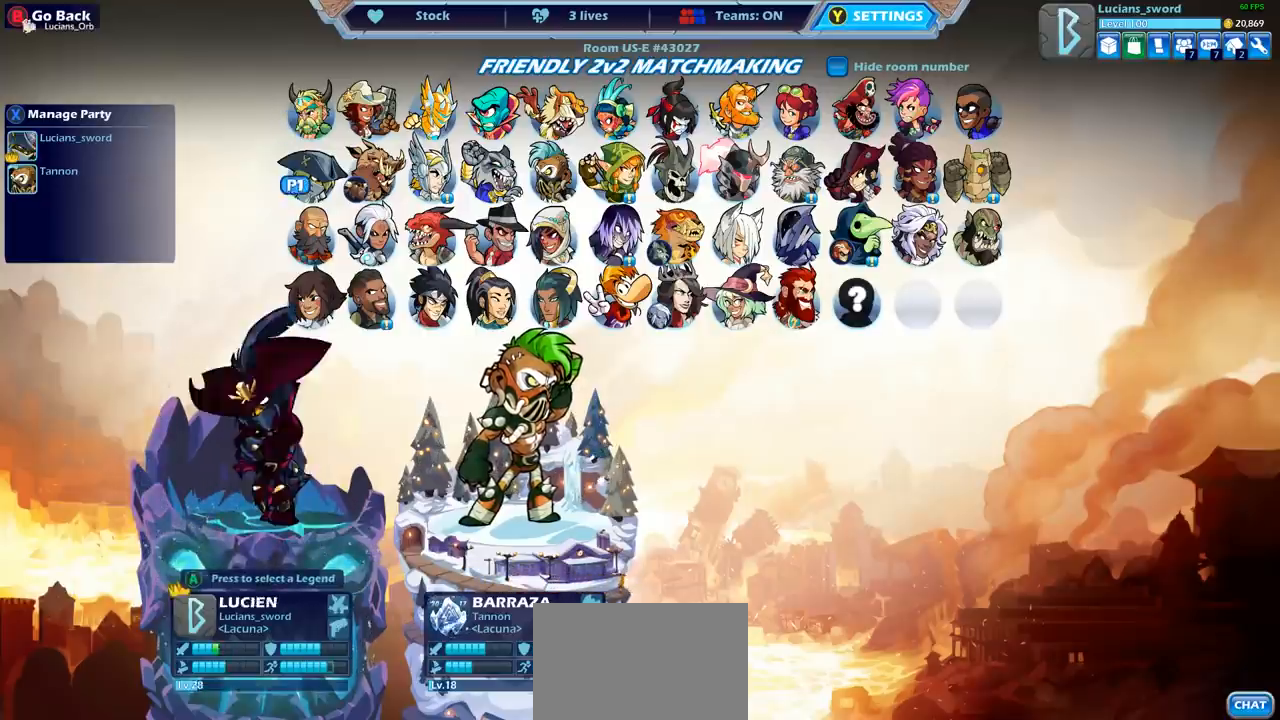
{"buttons": ["DPAD_RIGHT"], "left_stick": "center", "events": [[83, "DPAD_DOWN", "down"], [167, "DPAD_DOWN", "up"], [317, "DPAD_RIGHT", "down"], [417, "DPAD_RIGHT", "up"], [500, "DPAD_RIGHT", "down"]]}
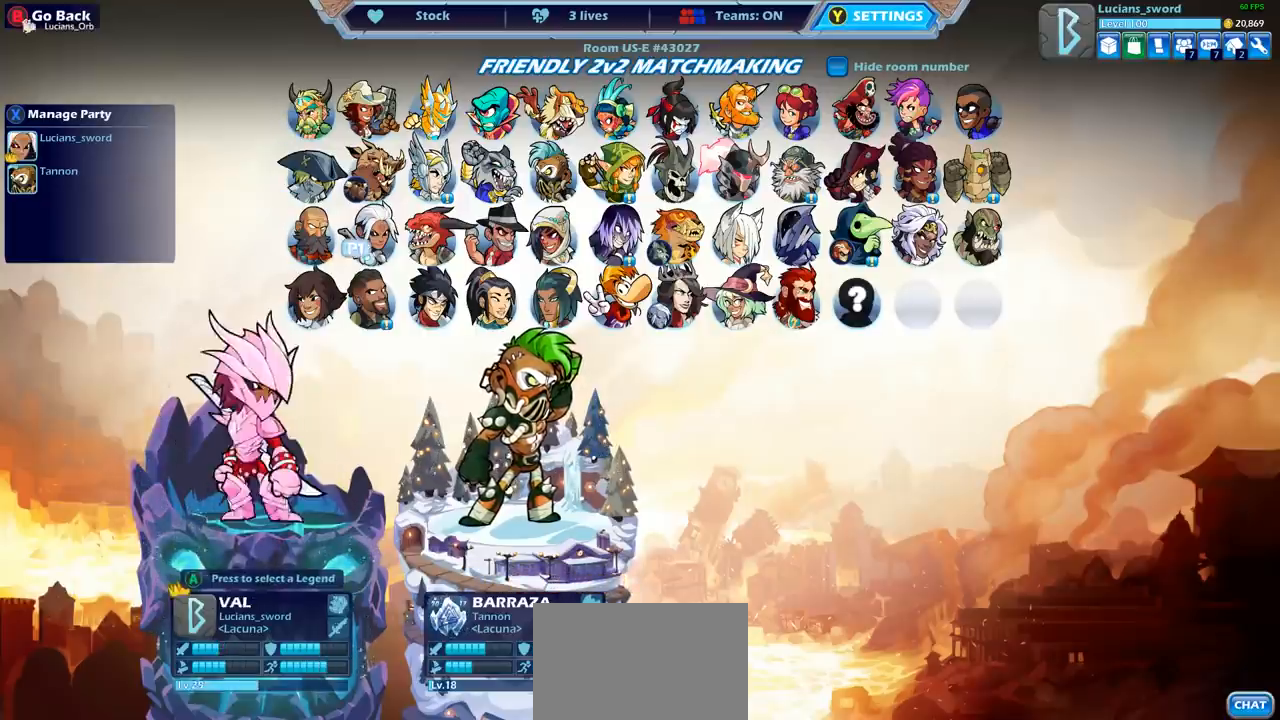
{"buttons": ["DPAD_RIGHT"], "left_stick": "center", "events": [[83, "DPAD_RIGHT", "up"], [167, "DPAD_RIGHT", "down"], [233, "DPAD_RIGHT", "up"], [317, "DPAD_RIGHT", "down"], [400, "DPAD_RIGHT", "up"], [467, "DPAD_RIGHT", "down"]]}
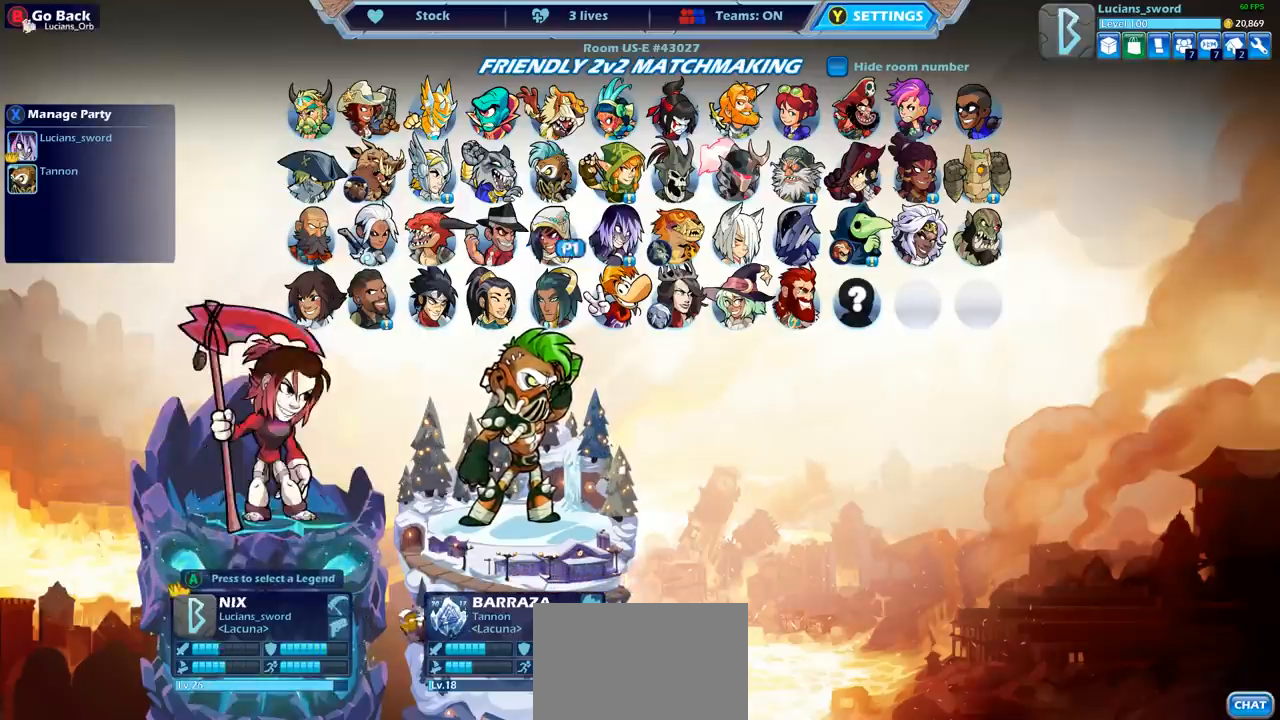
{"buttons": [], "left_stick": "center", "events": [[67, "DPAD_RIGHT", "up"], [217, "DPAD_RIGHT", "down"], [300, "DPAD_RIGHT", "up"], [383, "DPAD_RIGHT", "down"], [467, "DPAD_RIGHT", "up"]]}
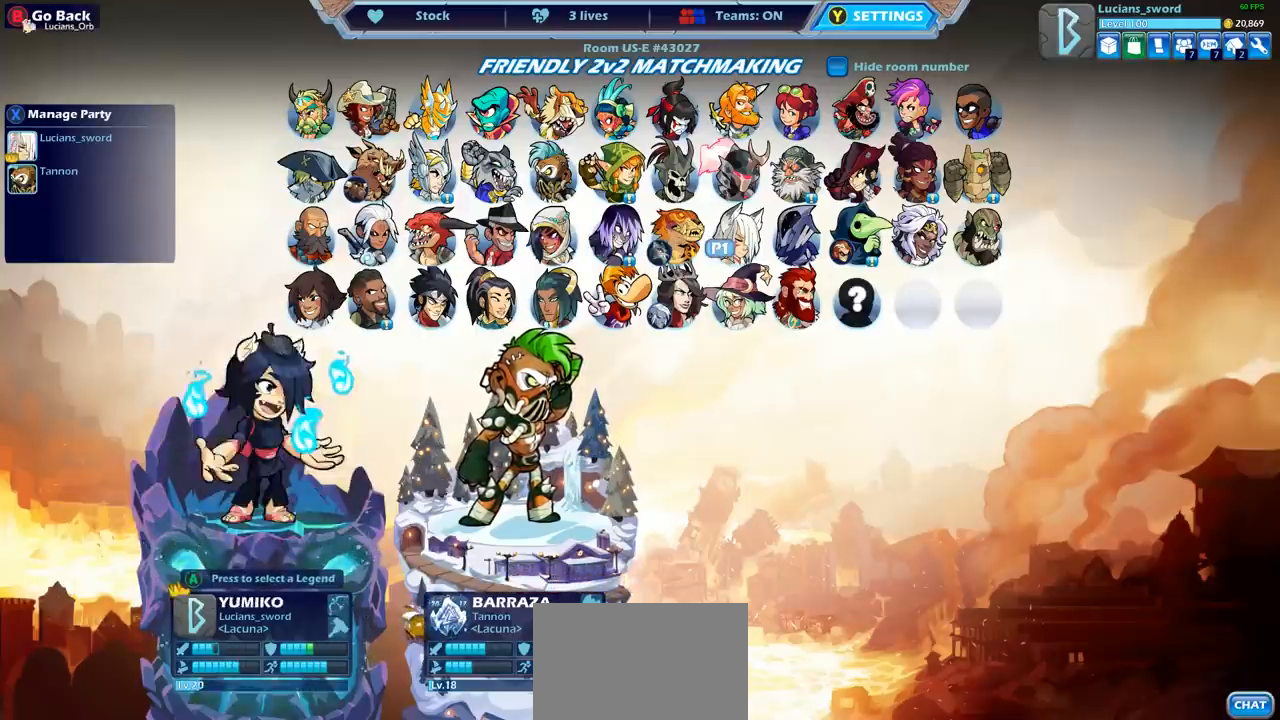
{"buttons": [], "left_stick": "center", "events": [[83, "DPAD_UP", "down"], [200, "DPAD_UP", "up"], [367, "DPAD_LEFT", "down"], [450, "DPAD_LEFT", "up"]]}
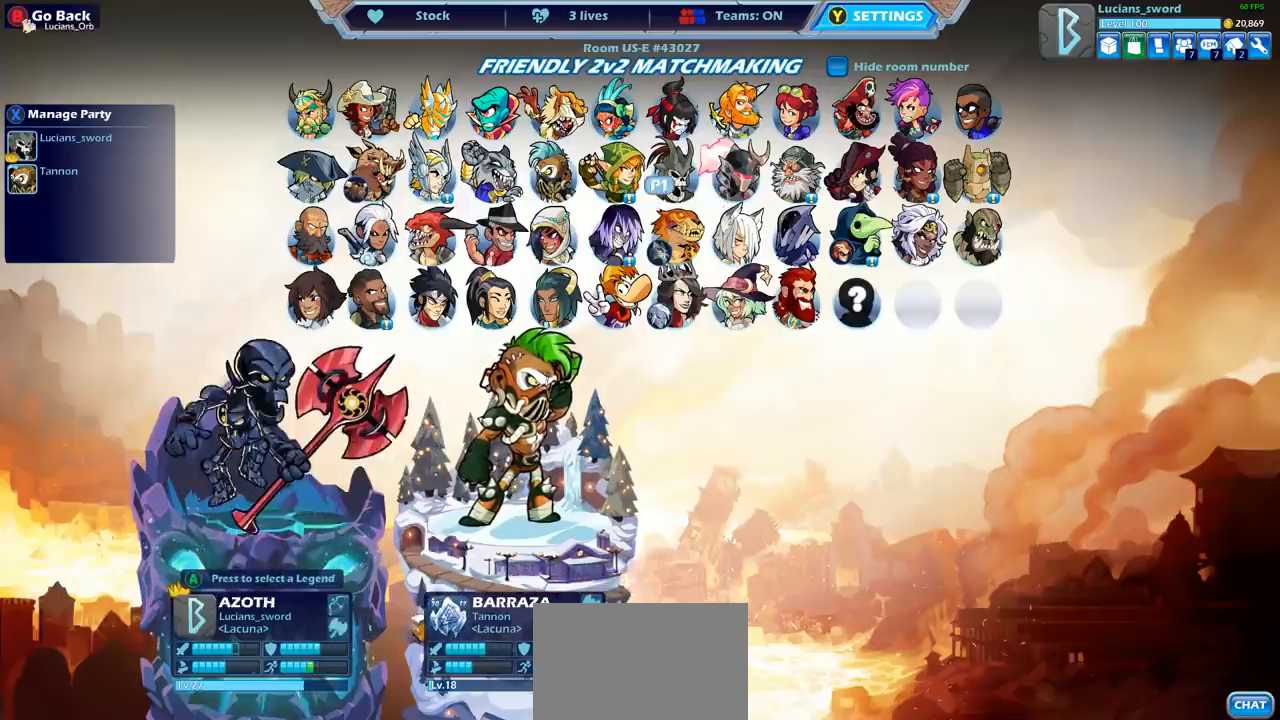
{"buttons": [], "left_stick": "center", "events": [[50, "DPAD_LEFT", "down"], [150, "DPAD_LEFT", "up"], [217, "DPAD_LEFT", "down"], [317, "DPAD_LEFT", "up"], [383, "DPAD_LEFT", "down"], [483, "DPAD_LEFT", "up"]]}
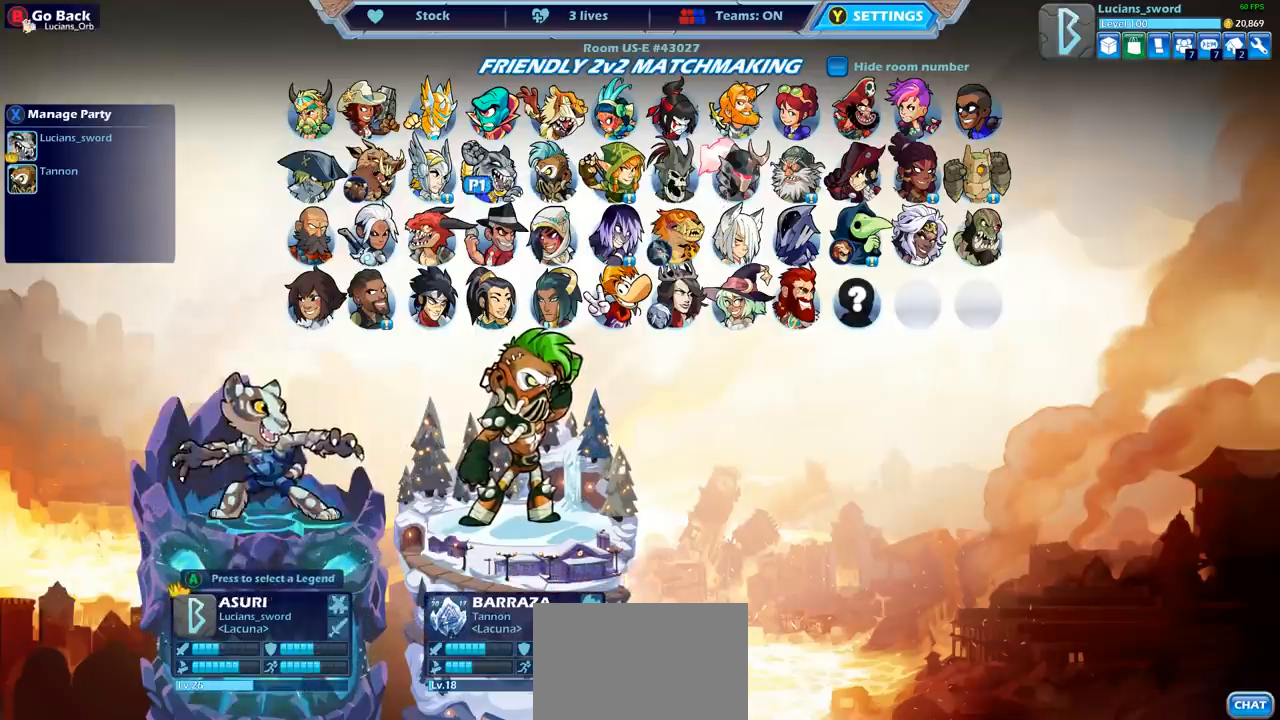
{"buttons": [], "left_stick": "center", "events": [[50, "DPAD_LEFT", "down"], [150, "DPAD_LEFT", "up"], [333, "CROSS", "down"], [433, "CROSS", "up"]]}
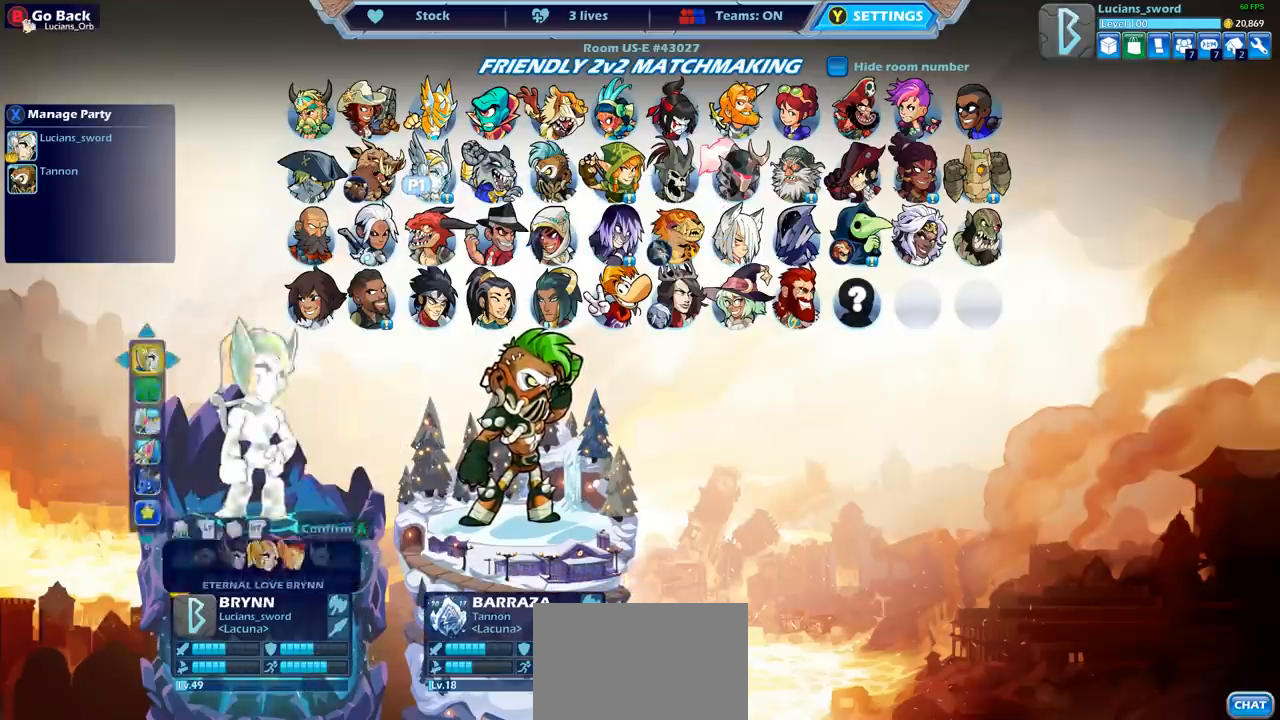
{"buttons": [], "left_stick": "center", "events": [[17, "CROSS", "down"], [100, "CROSS", "up"]]}
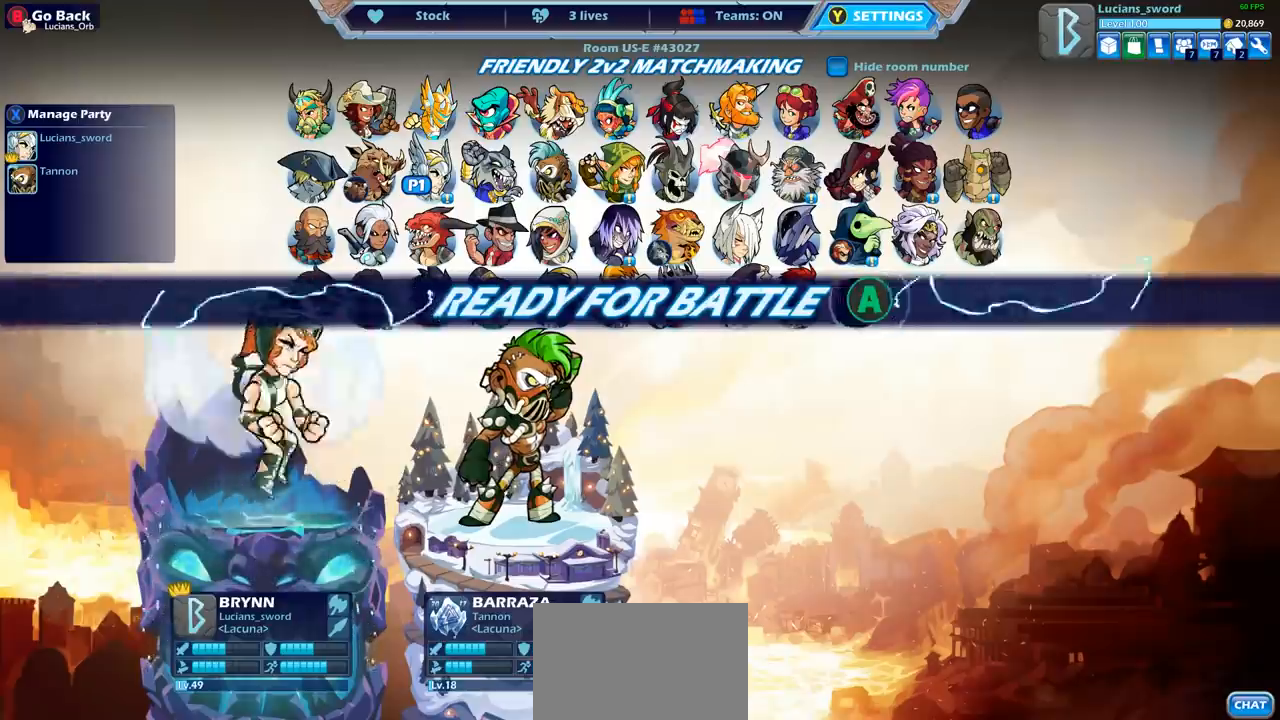
{"buttons": [], "left_stick": "center", "events": []}
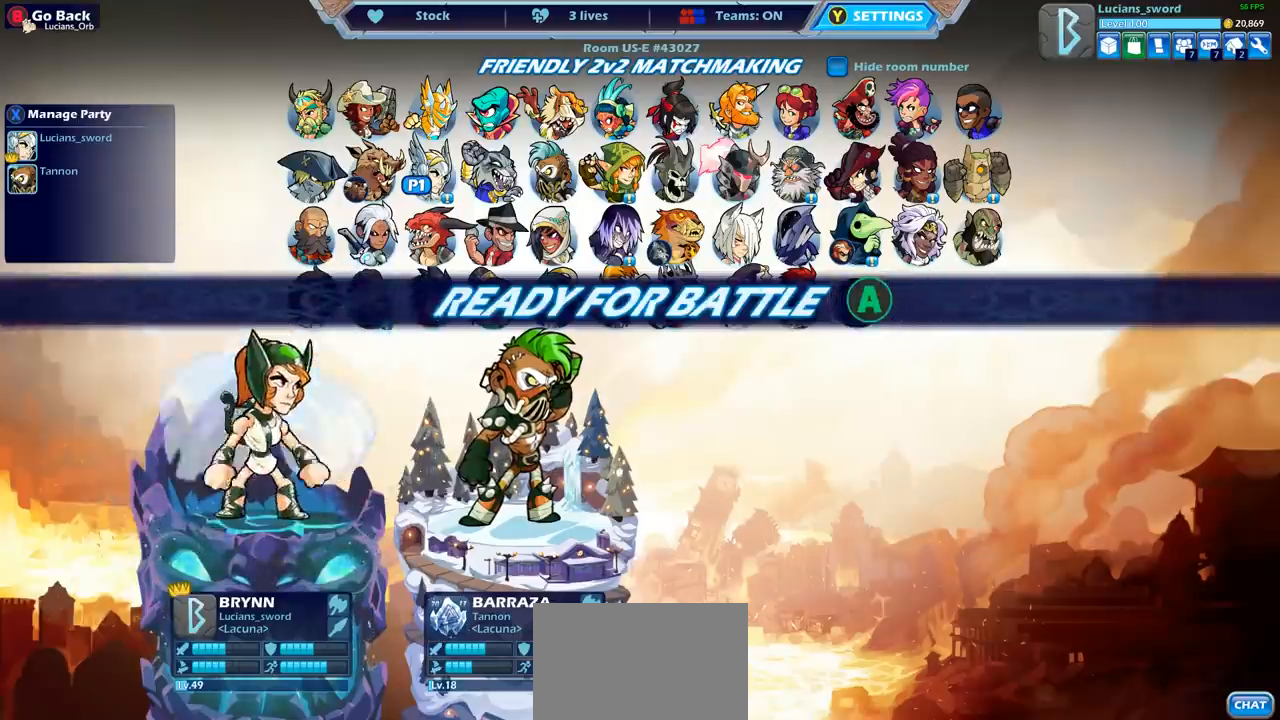
{"buttons": [], "left_stick": "center", "events": []}
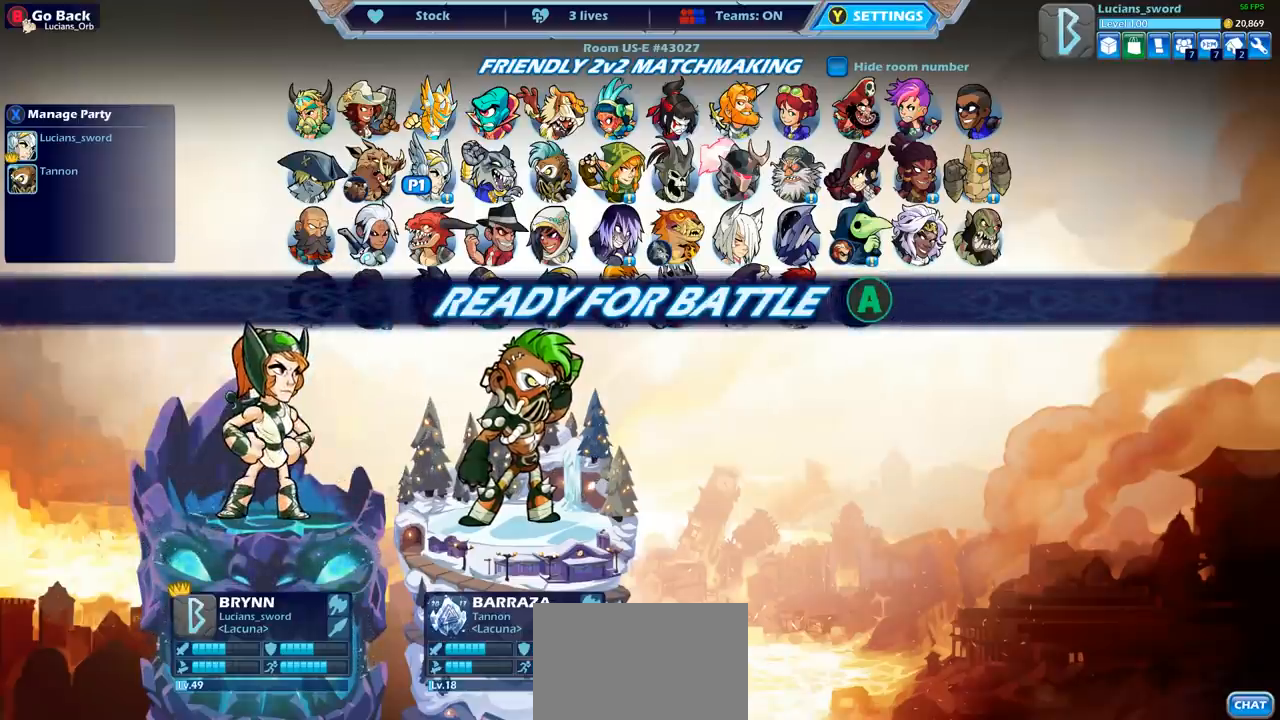
{"buttons": [], "left_stick": "center", "events": []}
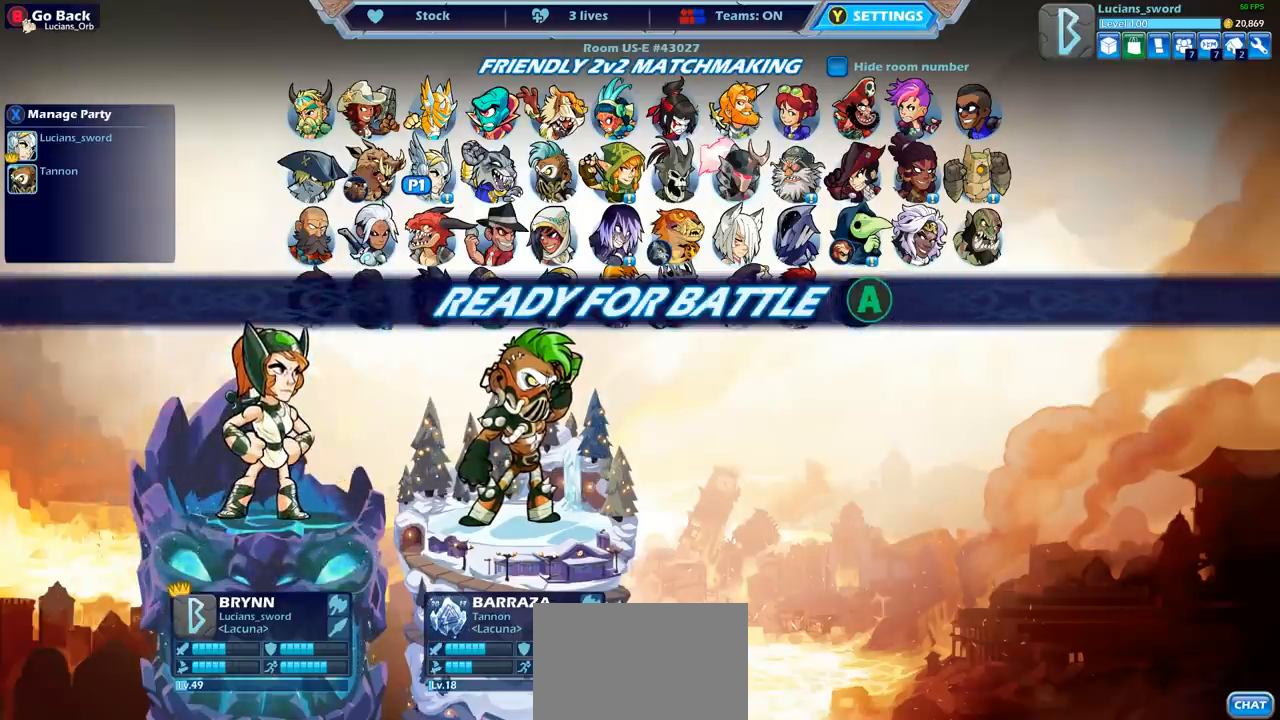
{"buttons": ["CROSS"], "left_stick": "center", "events": [[500, "CROSS", "down"]]}
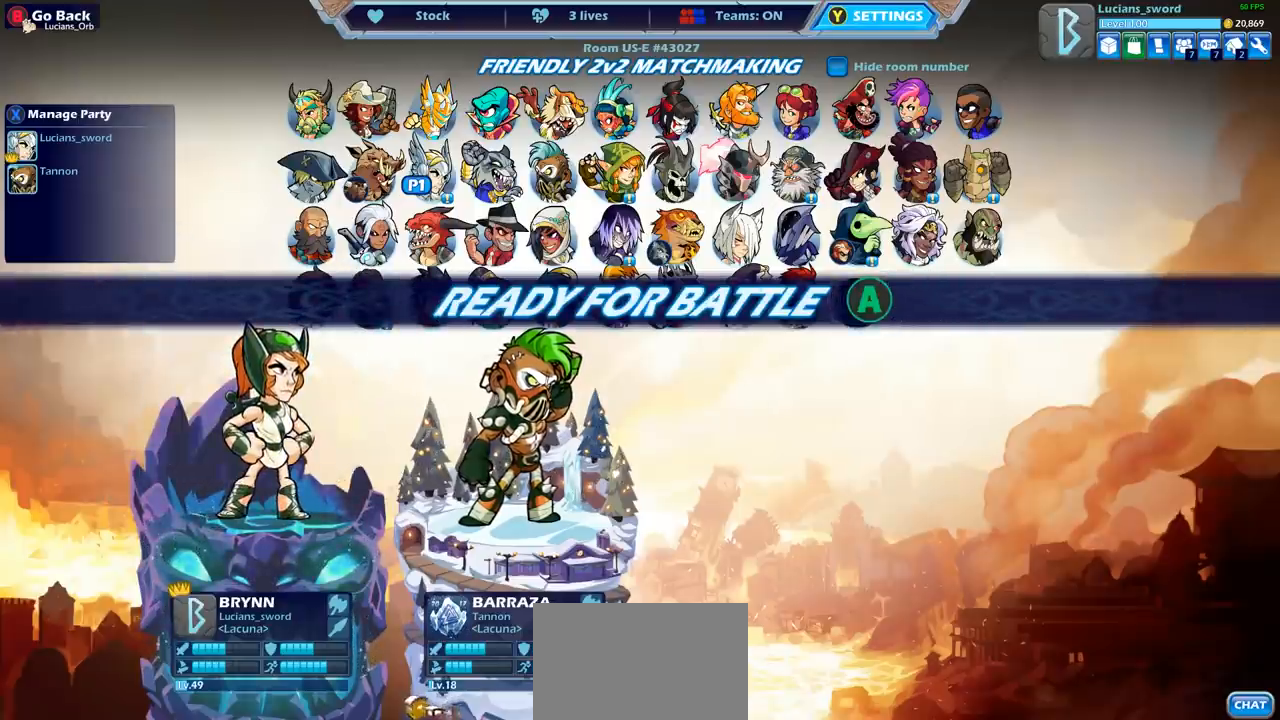
{"buttons": [], "left_stick": "center", "events": [[100, "CROSS", "up"]]}
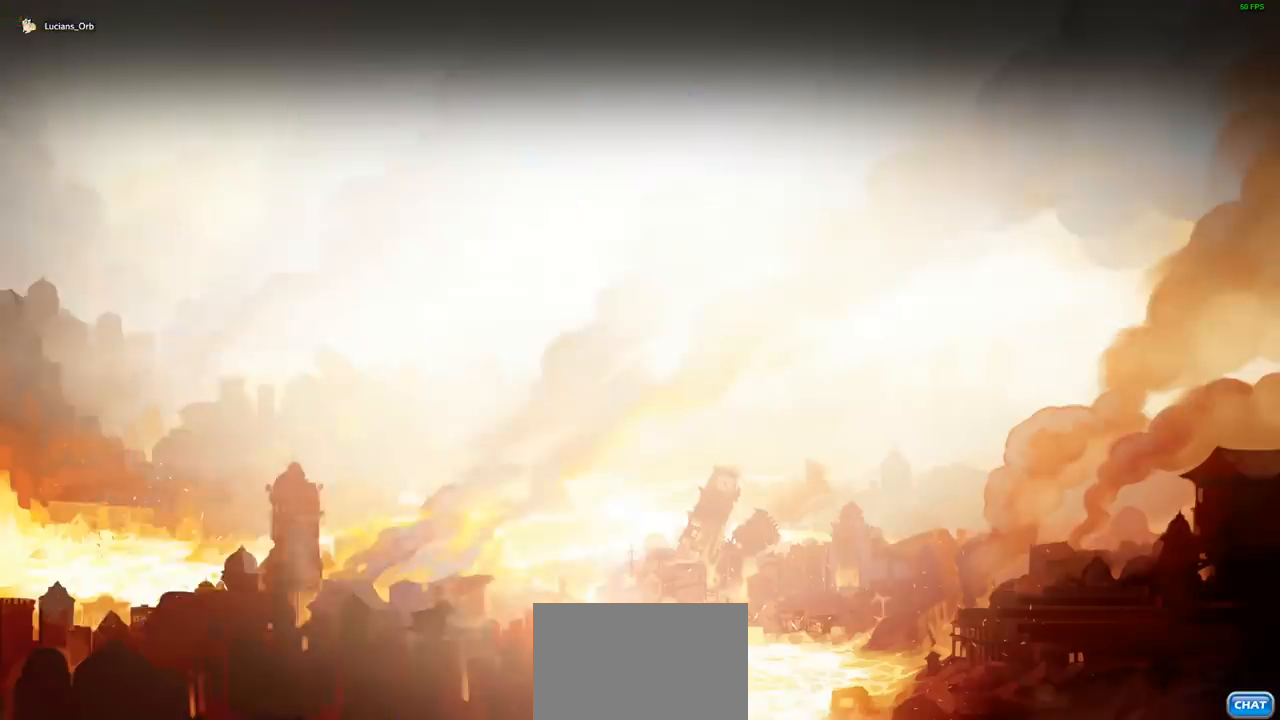
{"buttons": [], "left_stick": "center", "events": []}
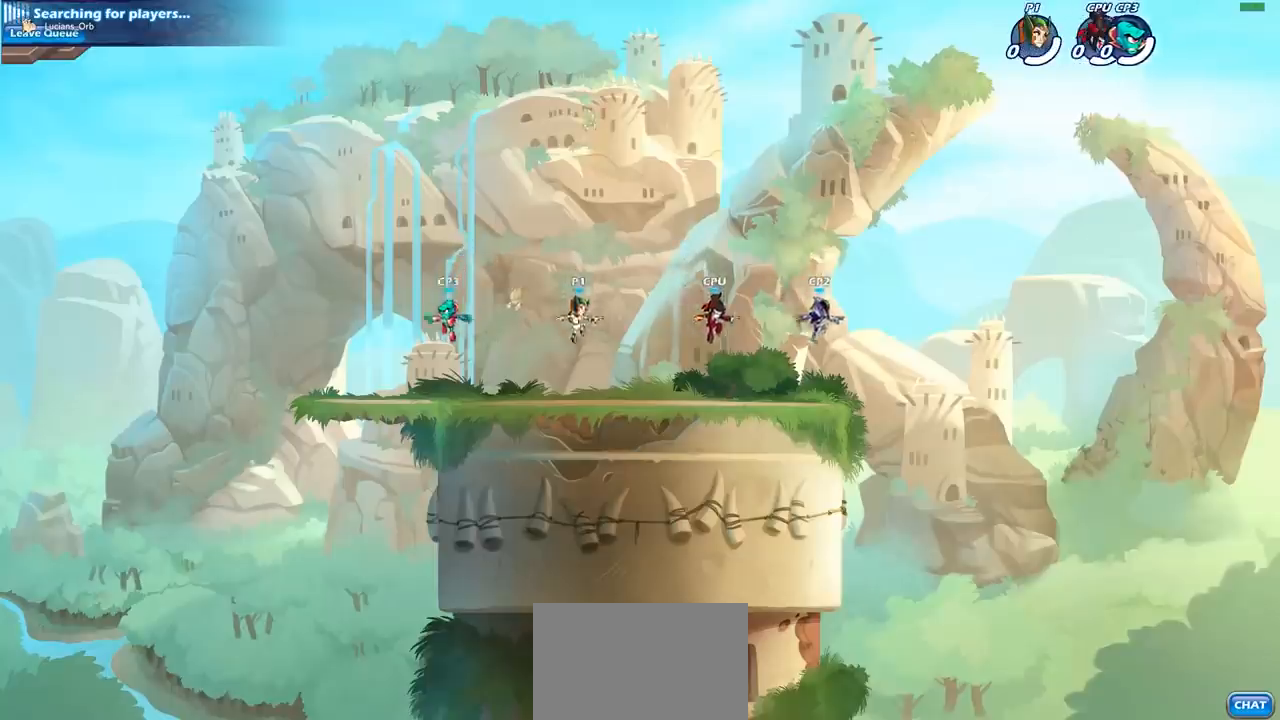
{"buttons": ["CROSS"], "left_stick": "up", "events": [[417, "left_stick", "up"], [500, "CROSS", "down"]]}
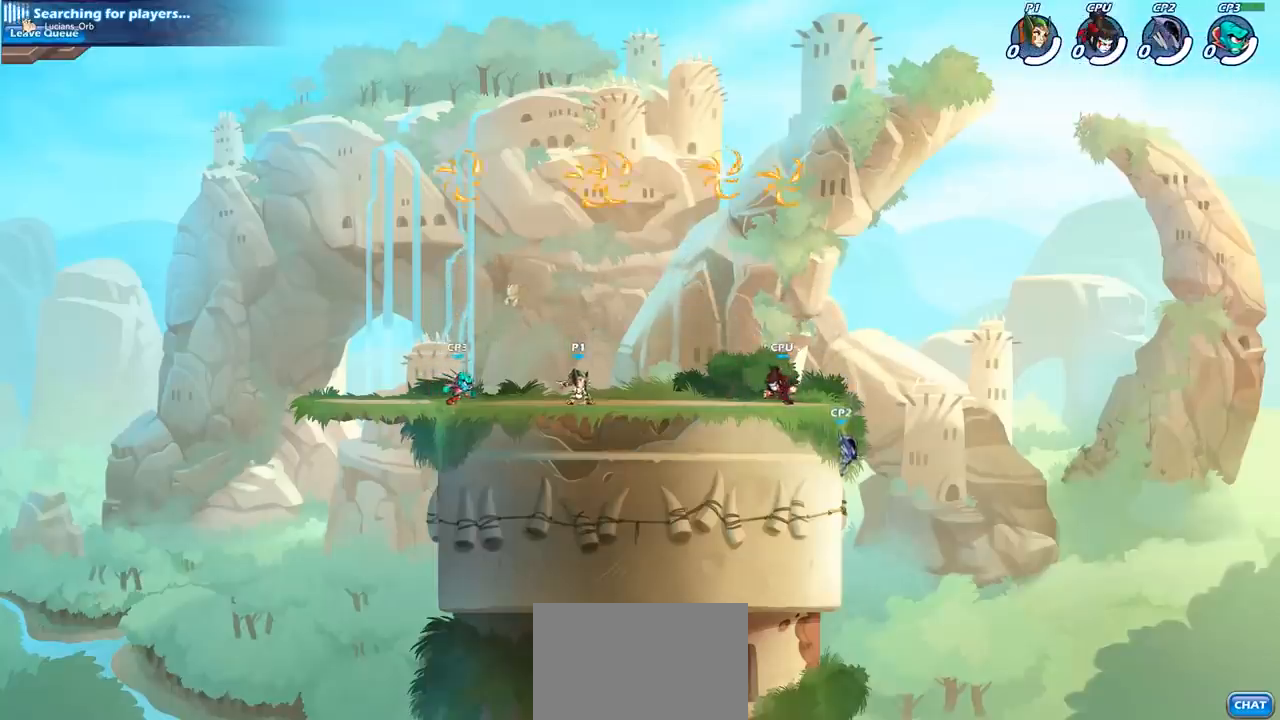
{"buttons": ["CROSS"], "left_stick": "up-left", "events": [[150, "CROSS", "up"], [250, "CROSS", "down"], [367, "CROSS", "up"], [417, "left_stick", "up-left"], [433, "CROSS", "down"]]}
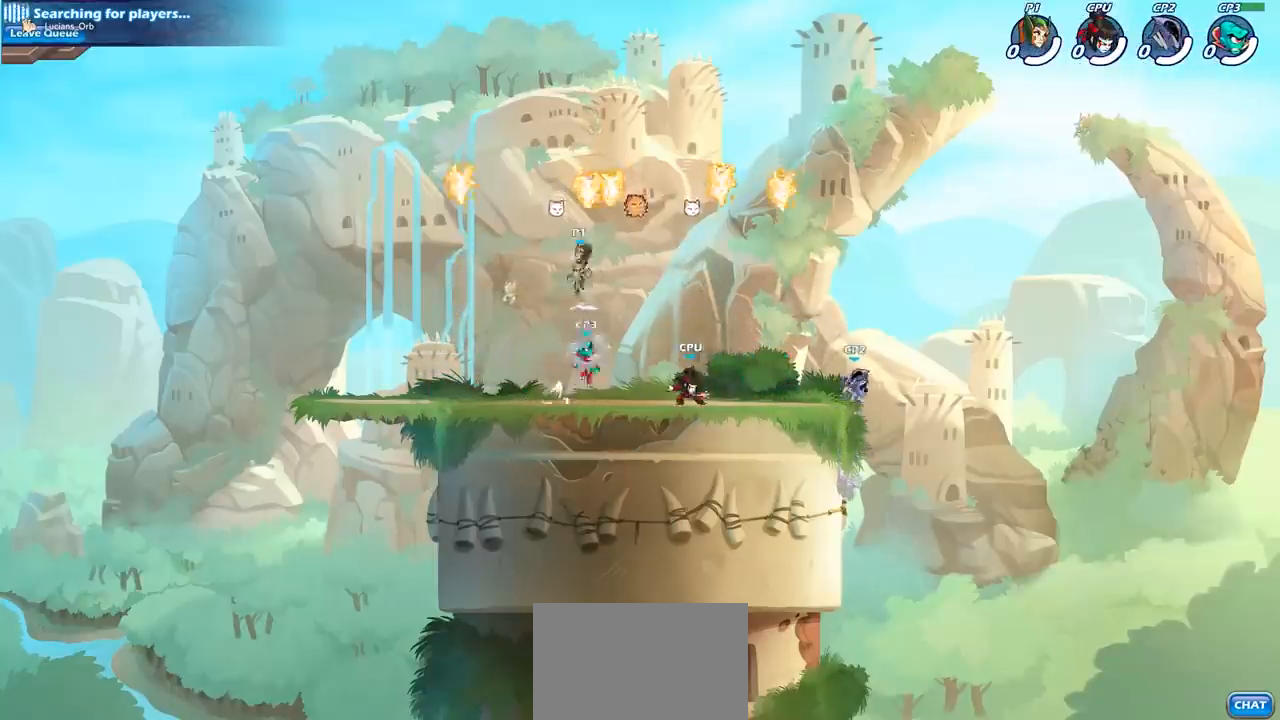
{"buttons": [], "left_stick": "down-left", "events": [[33, "CROSS", "up"], [83, "R1", "down"], [183, "R1", "up"], [233, "left_stick", "down-left"], [333, "left_stick", "down-right"], [483, "left_stick", "down-left"]]}
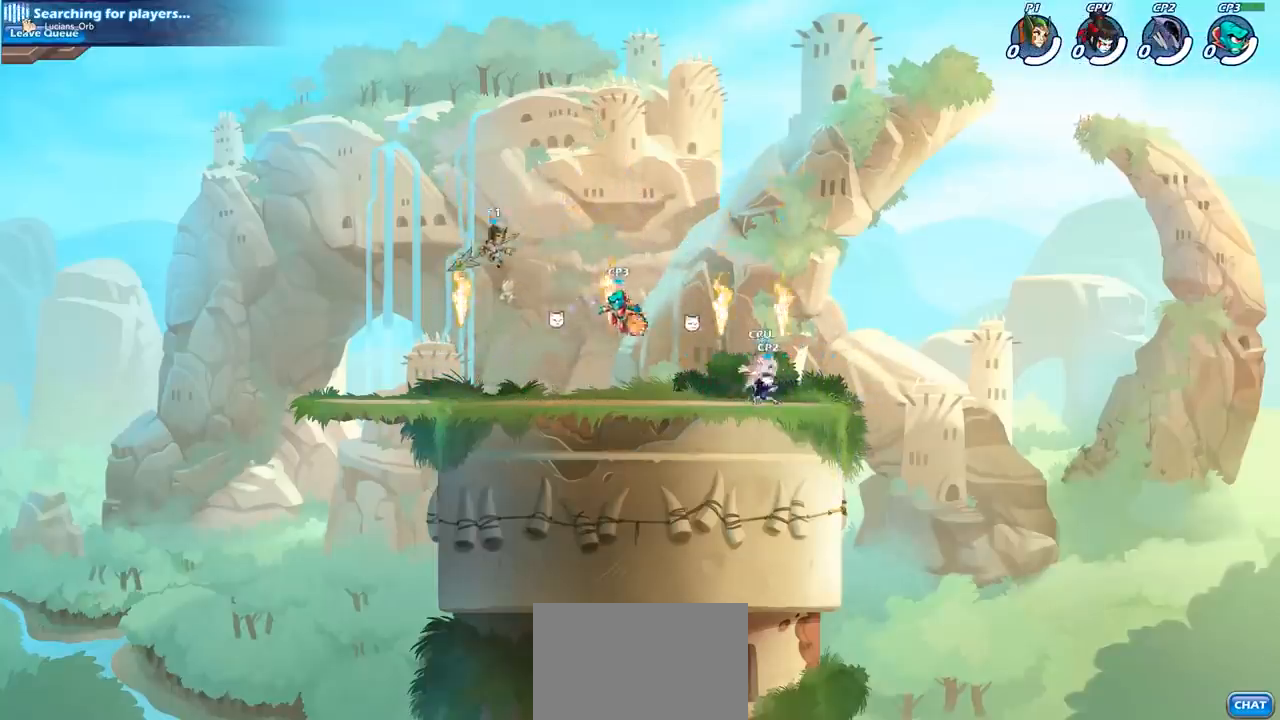
{"buttons": [], "left_stick": "up-right", "events": [[83, "left_stick", "left"], [433, "left_stick", "up-right"]]}
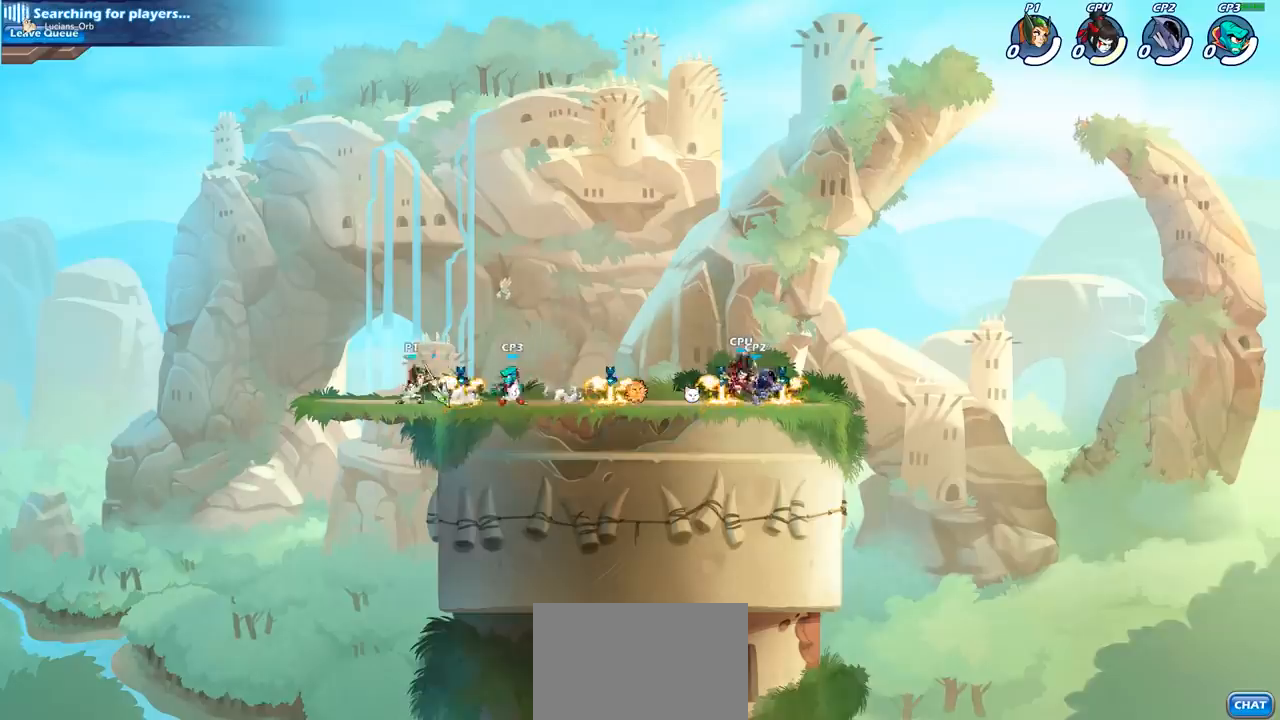
{"buttons": [], "left_stick": "center", "events": [[50, "SQUARE", "down"], [67, "left_stick", "center"], [117, "SQUARE", "up"], [200, "SQUARE", "down"], [283, "SQUARE", "up"], [367, "SQUARE", "down"], [450, "SQUARE", "up"]]}